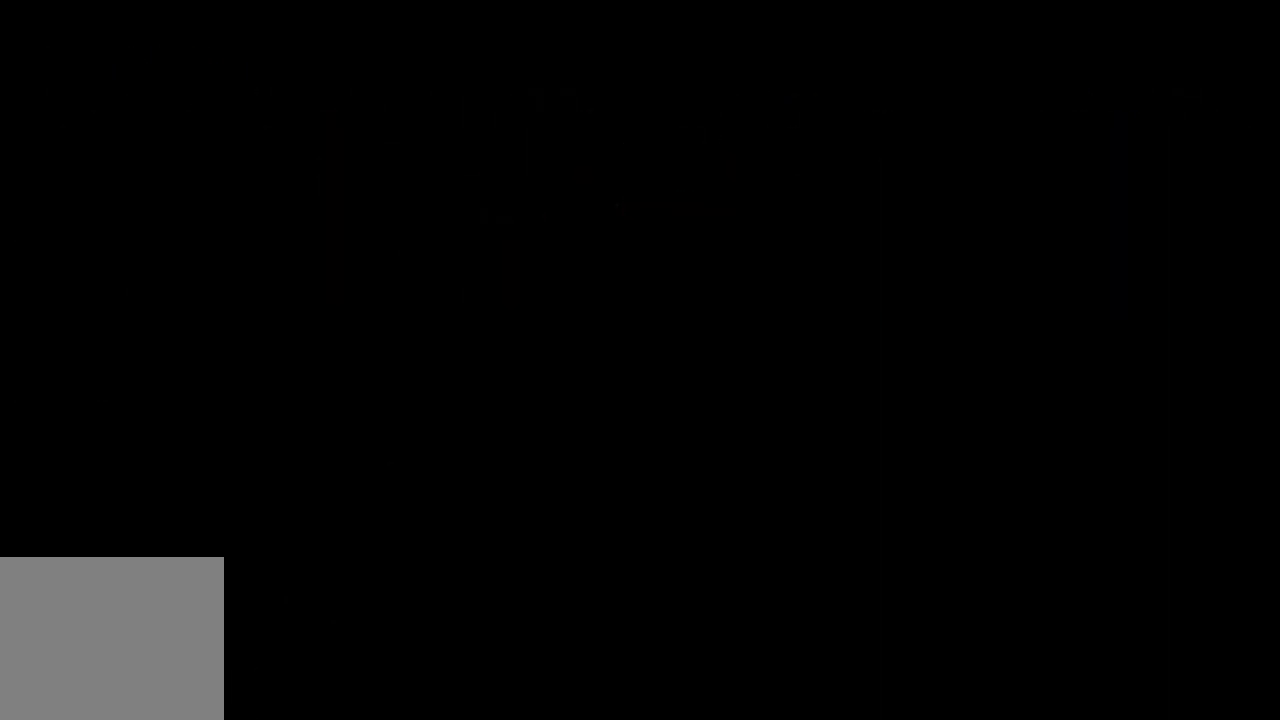
Gameplay with a controller (Xbox layout); each line is a JSON object with the inputs held at the frame after it (dt_ms = milliseconds from this image to that frame). "events" lists button and stick changes between this image and that frame as [ms after this image, input, new state], when the widget could be followed in between. Not read: L1 L3 R3.
{"dt_ms": 500, "buttons": [], "left_stick": "center", "right_stick": "center", "events": []}
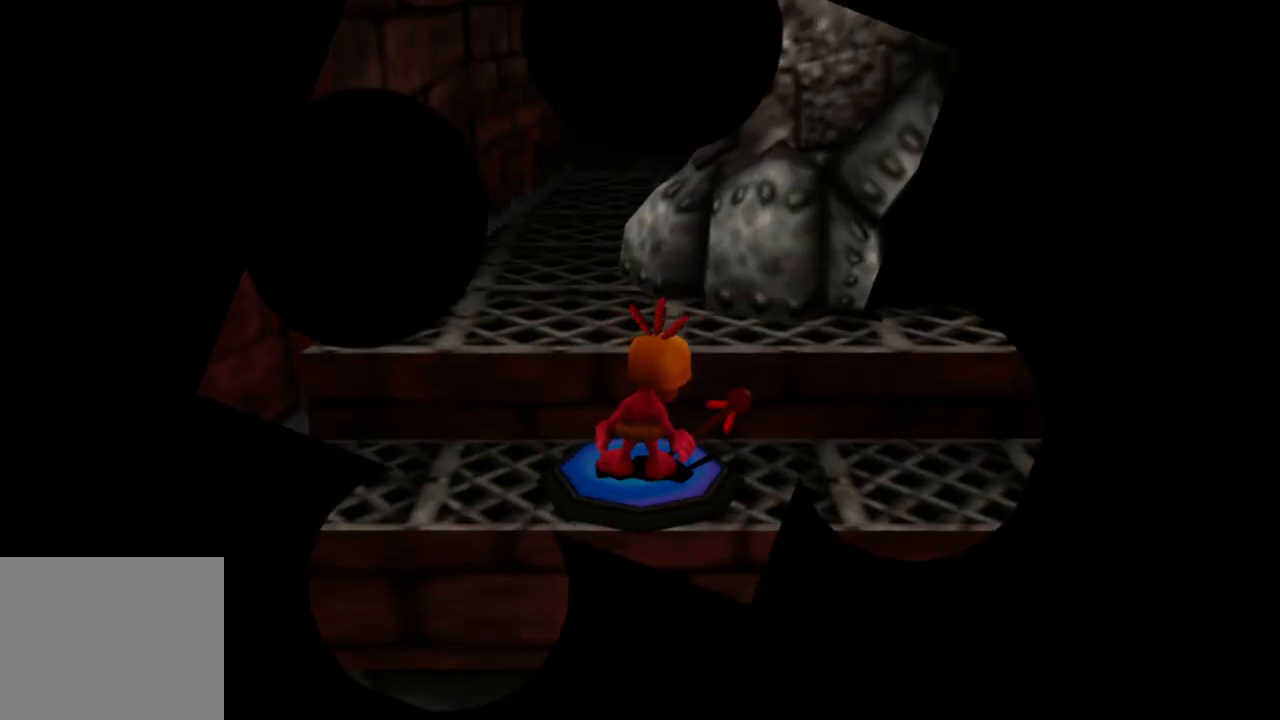
{"dt_ms": 500, "buttons": [], "left_stick": "up-right", "right_stick": "center", "events": [[50, "left_stick", "up"], [183, "left_stick", "center"], [283, "left_stick", "up-right"]]}
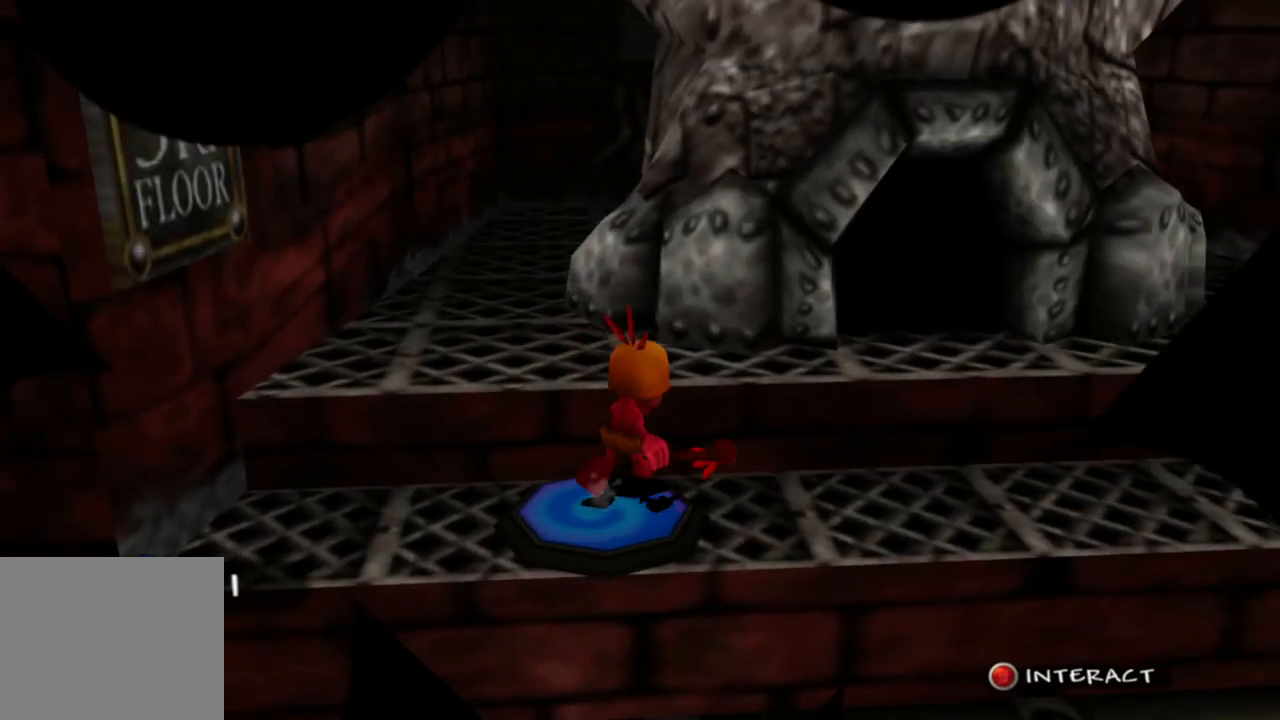
{"dt_ms": 1000, "buttons": [], "left_stick": "up", "right_stick": "center"}
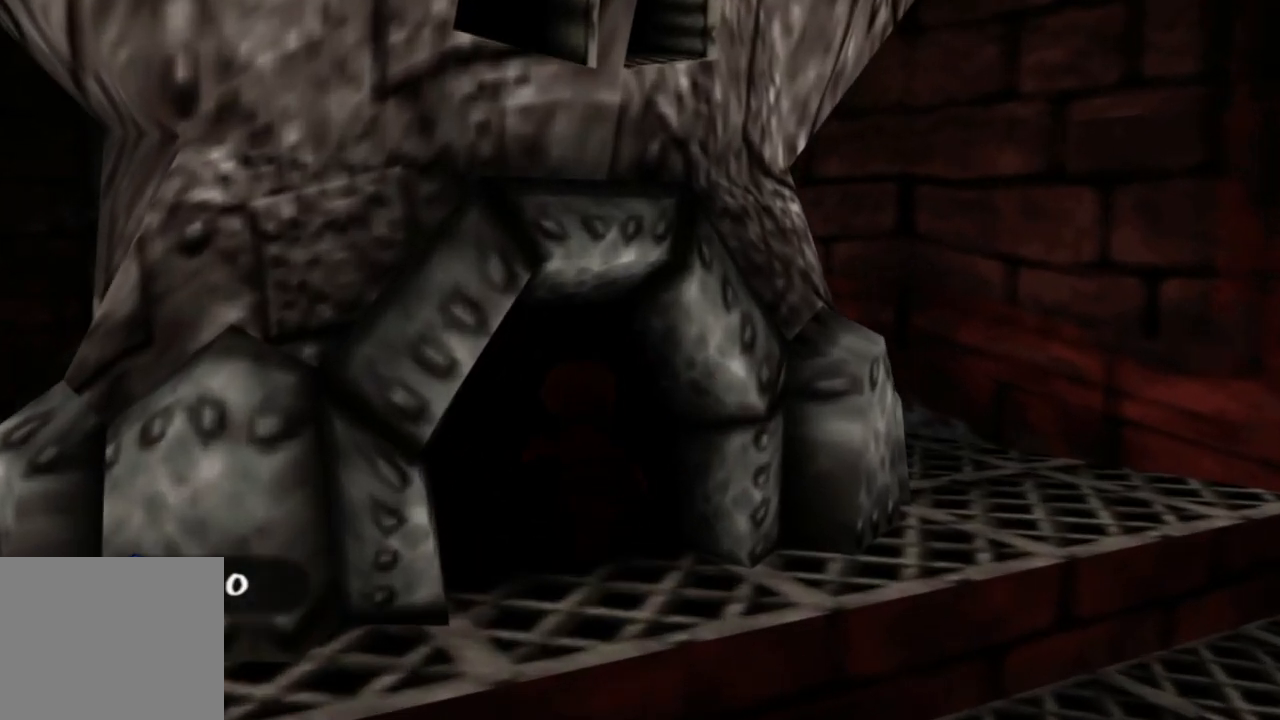
{"dt_ms": 500, "buttons": [], "left_stick": "center", "right_stick": "center", "events": [[433, "left_stick", "center"]]}
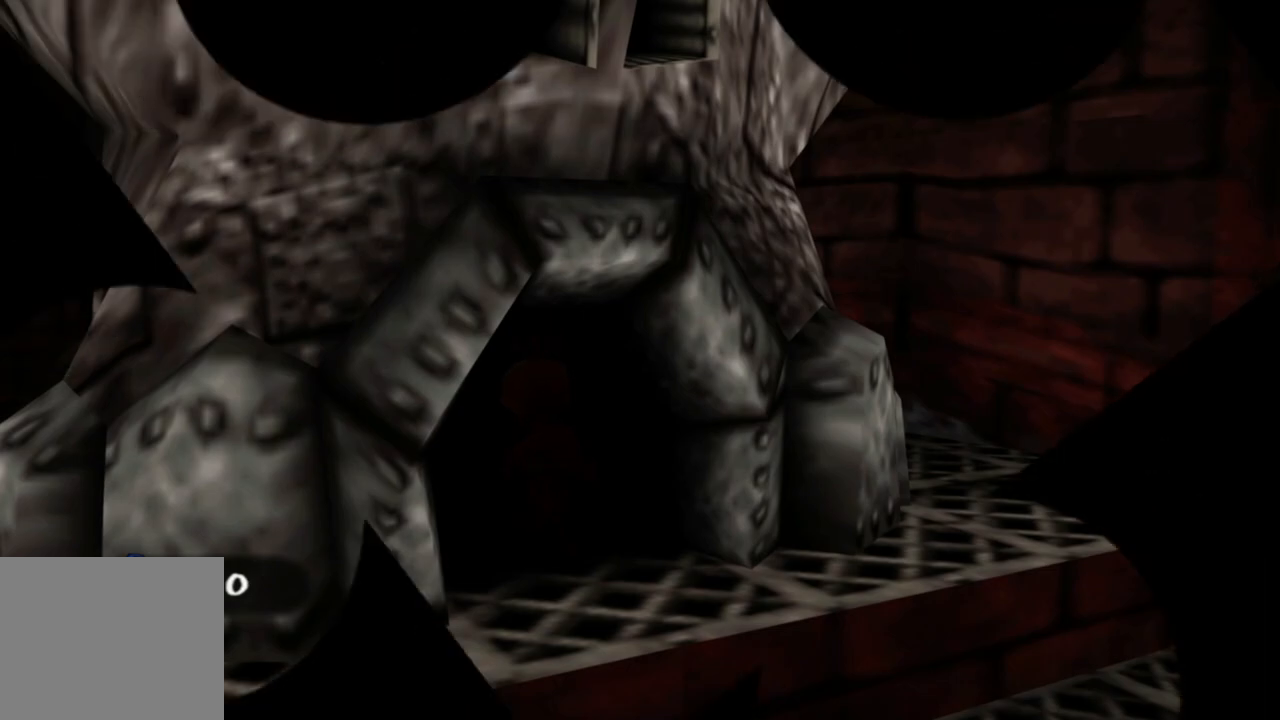
{"dt_ms": 500, "buttons": [], "left_stick": "up", "right_stick": "center", "events": [[100, "left_stick", "up"]]}
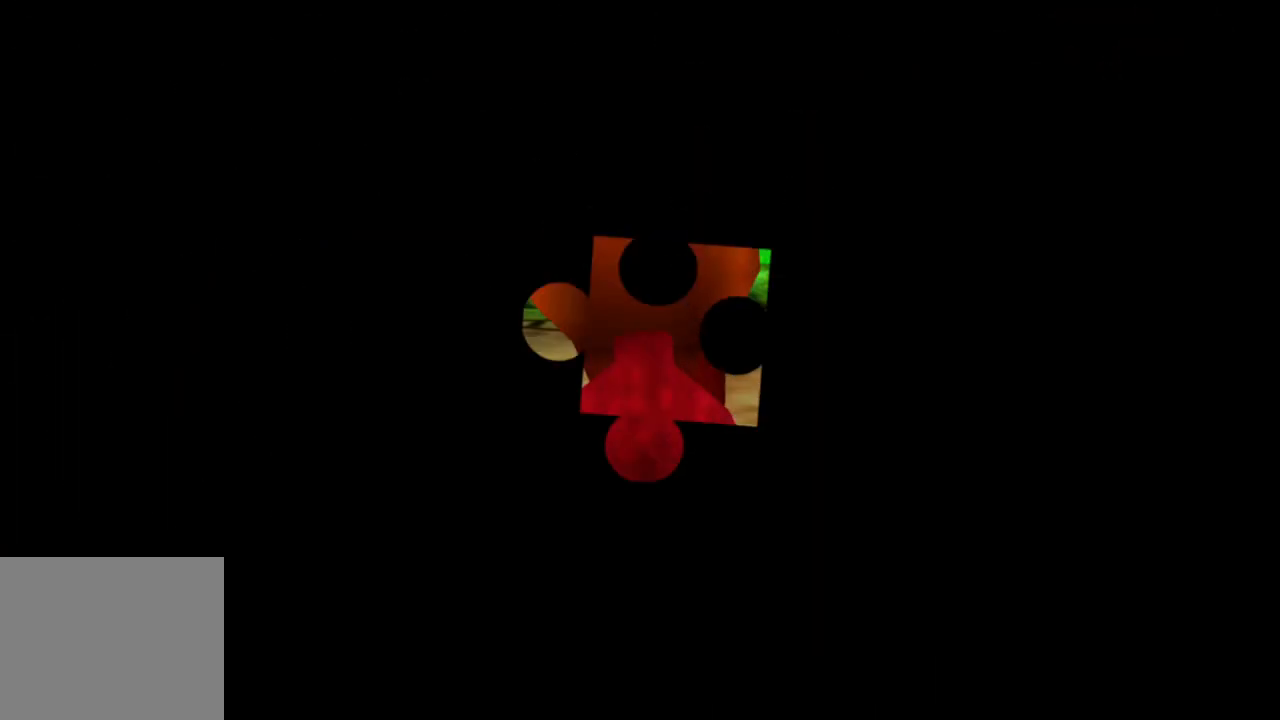
{"dt_ms": 500, "buttons": [], "left_stick": "up", "right_stick": "center", "events": []}
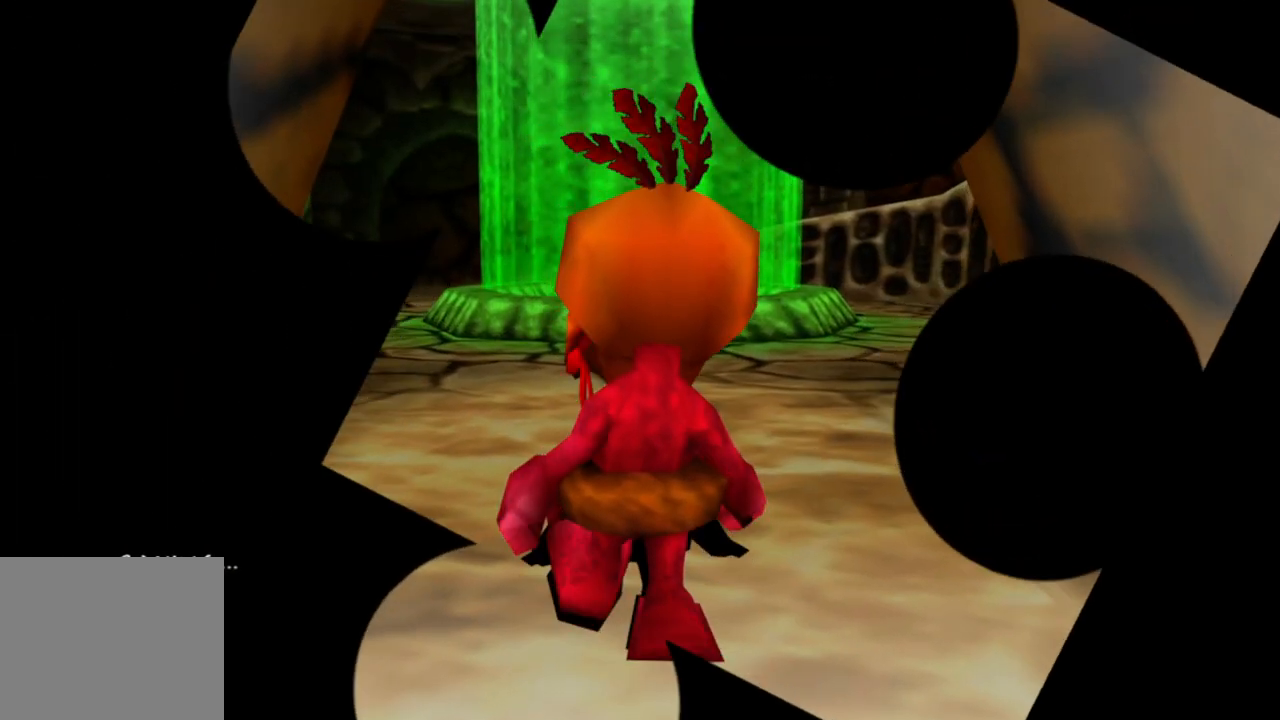
{"dt_ms": 500, "buttons": [], "left_stick": "up", "right_stick": "center", "events": []}
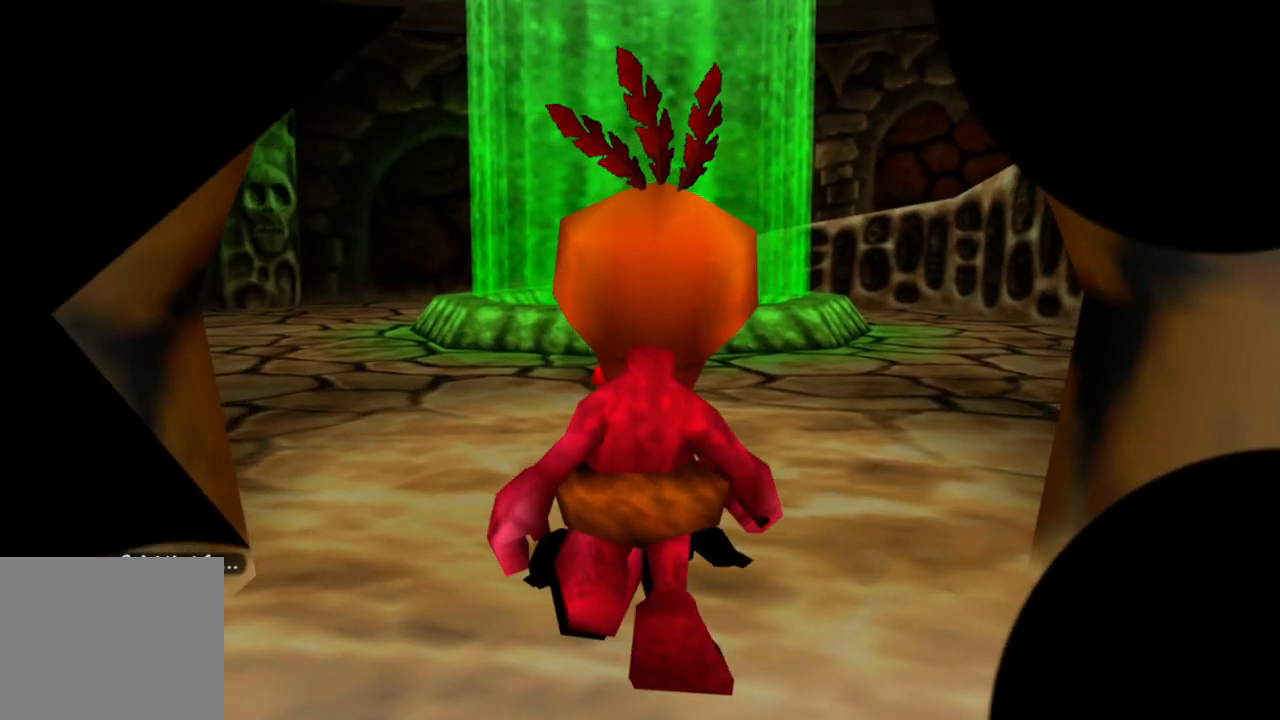
{"dt_ms": 500, "buttons": [], "left_stick": "up", "right_stick": "center"}
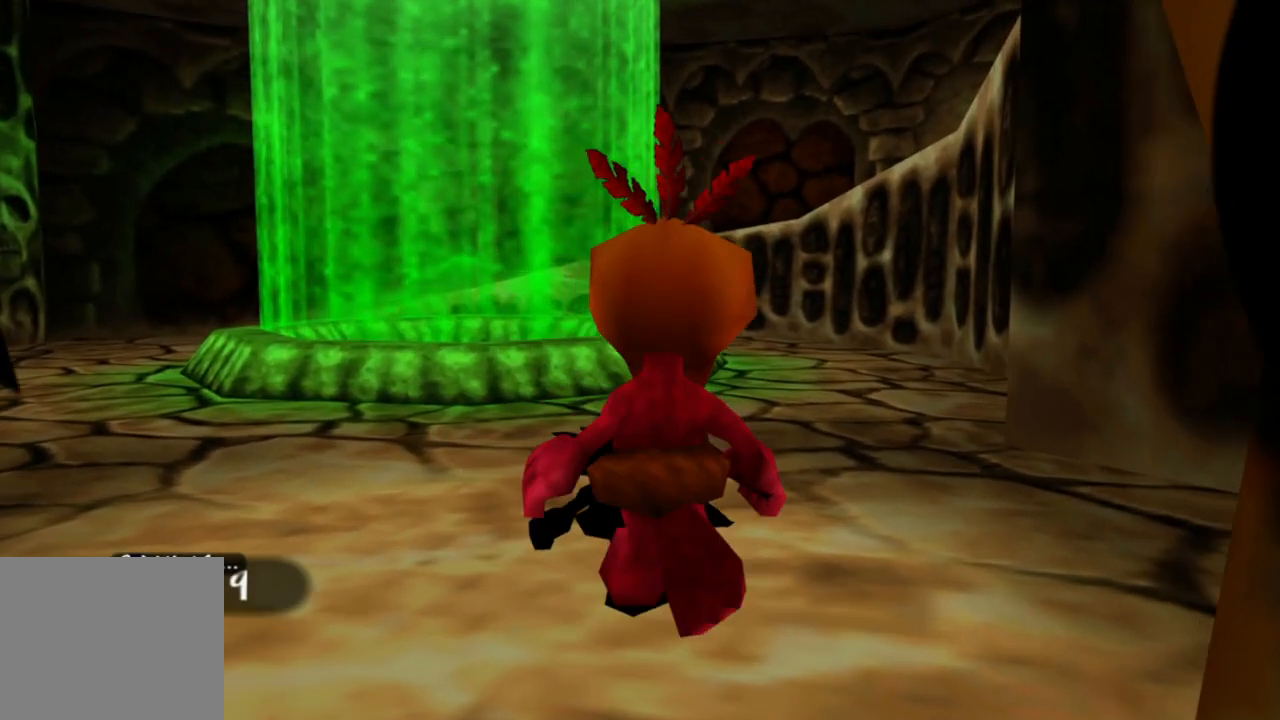
{"dt_ms": 500, "buttons": [], "left_stick": "up", "right_stick": "center", "events": []}
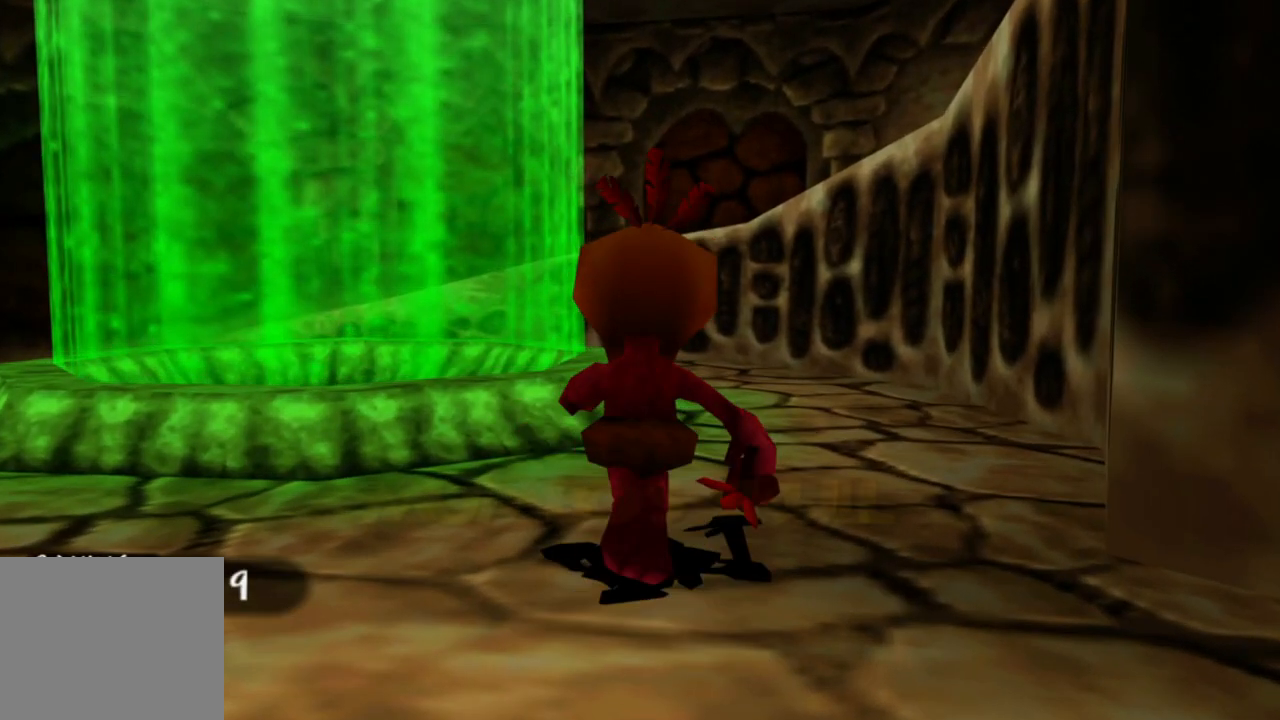
{"dt_ms": 500, "buttons": [], "left_stick": "up", "right_stick": "center", "events": []}
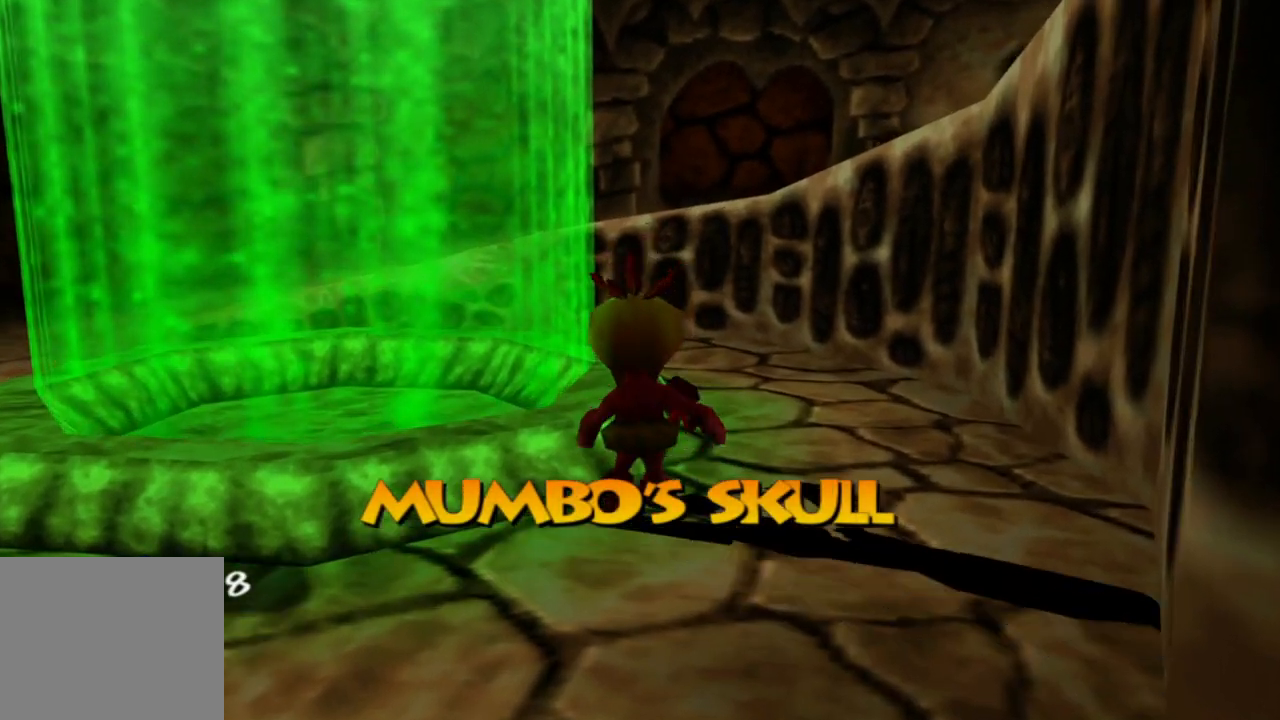
{"dt_ms": 500, "buttons": [], "left_stick": "up", "right_stick": "center", "events": []}
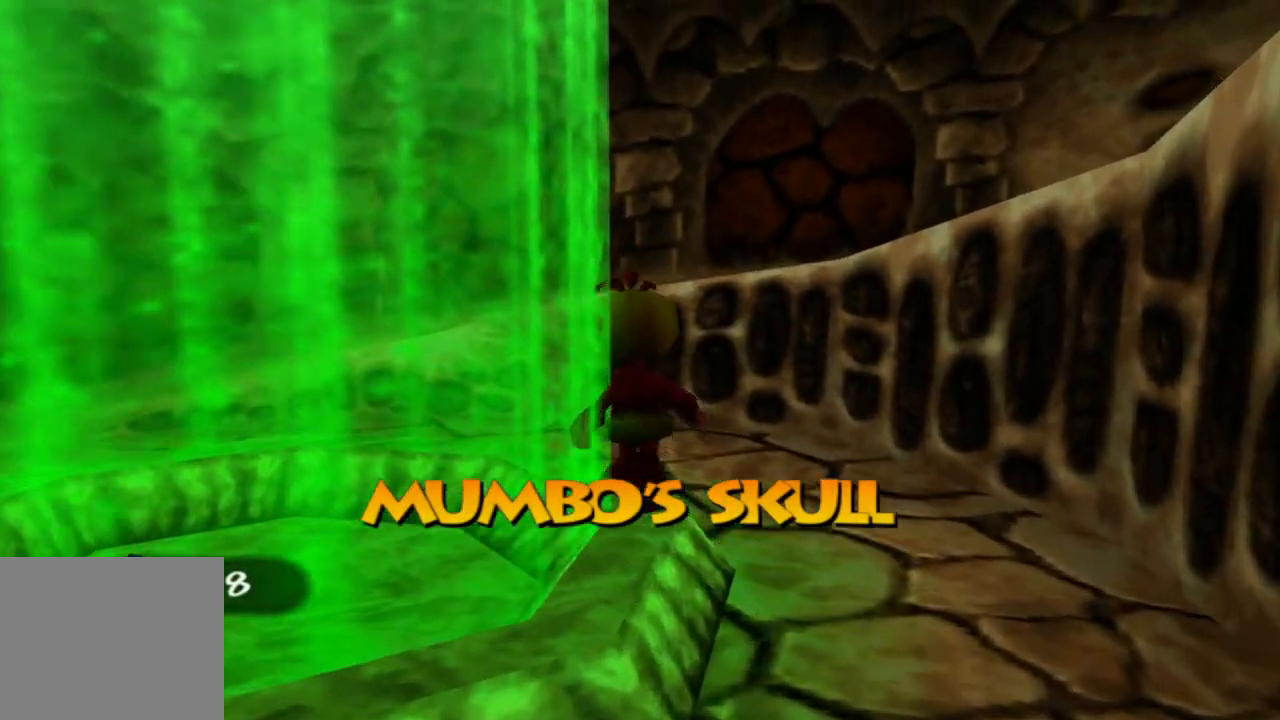
{"dt_ms": 500, "buttons": [], "left_stick": "up-right", "right_stick": "center", "events": [[350, "left_stick", "up-right"], [383, "A", "down"], [450, "A", "up"]]}
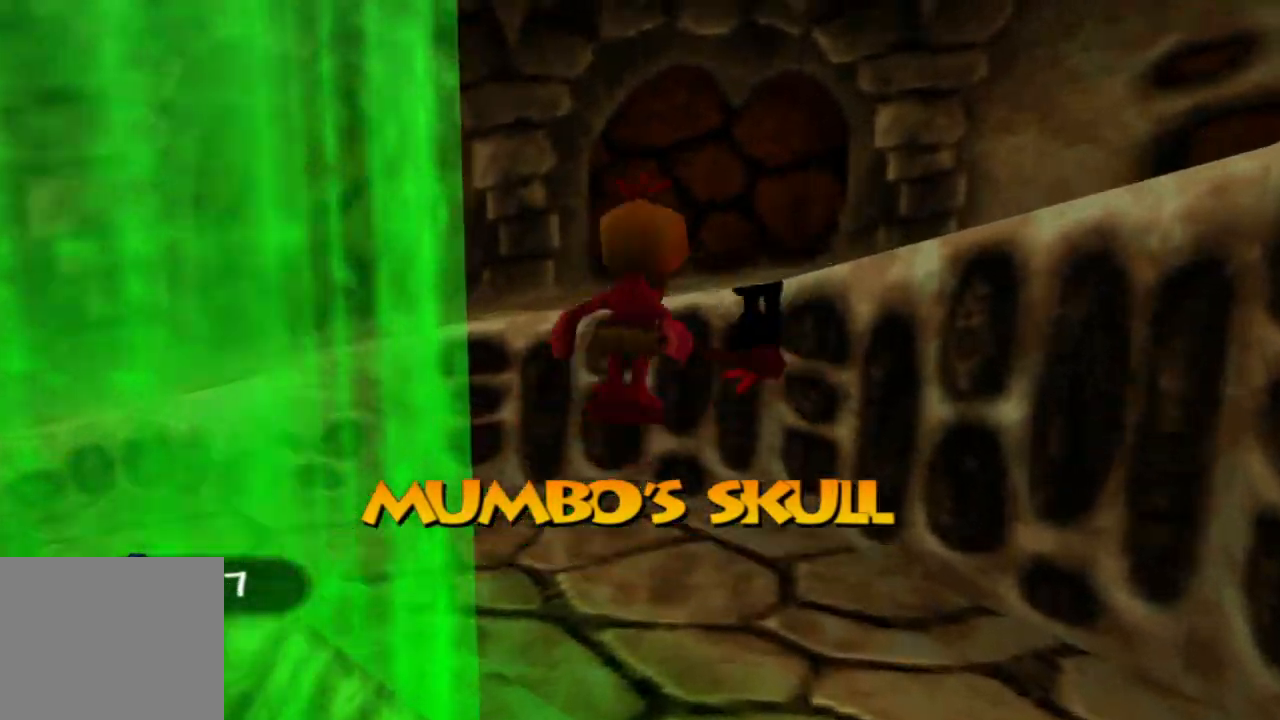
{"dt_ms": 500, "buttons": [], "left_stick": "right", "right_stick": "center"}
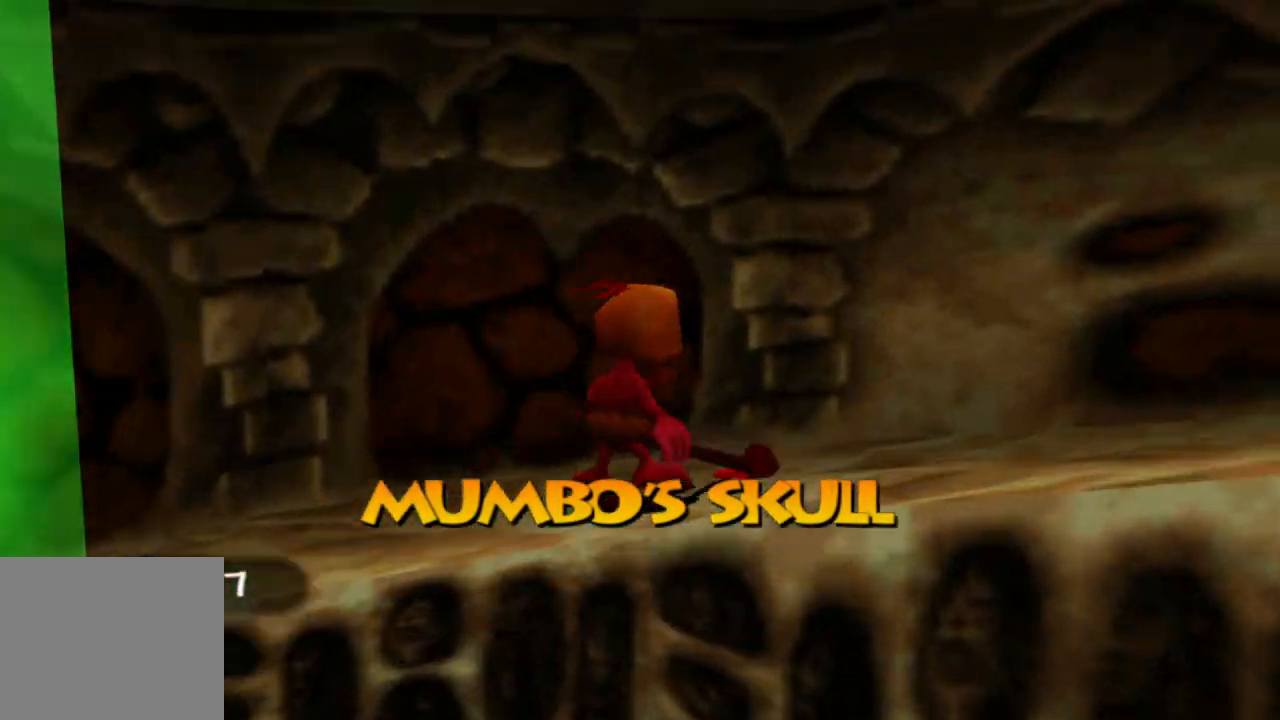
{"dt_ms": 500, "buttons": [], "left_stick": "right", "right_stick": "center", "events": []}
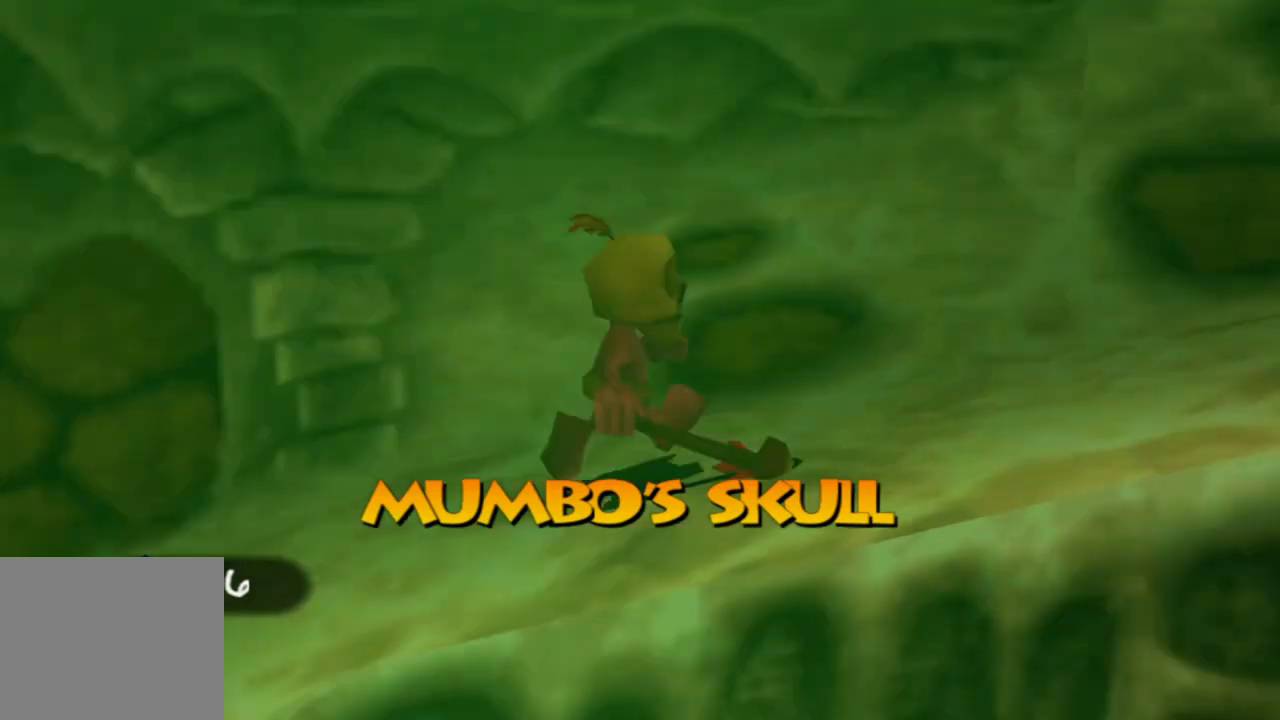
{"dt_ms": 500, "buttons": [], "left_stick": "up-right", "right_stick": "center", "events": [[33, "left_stick", "up-right"]]}
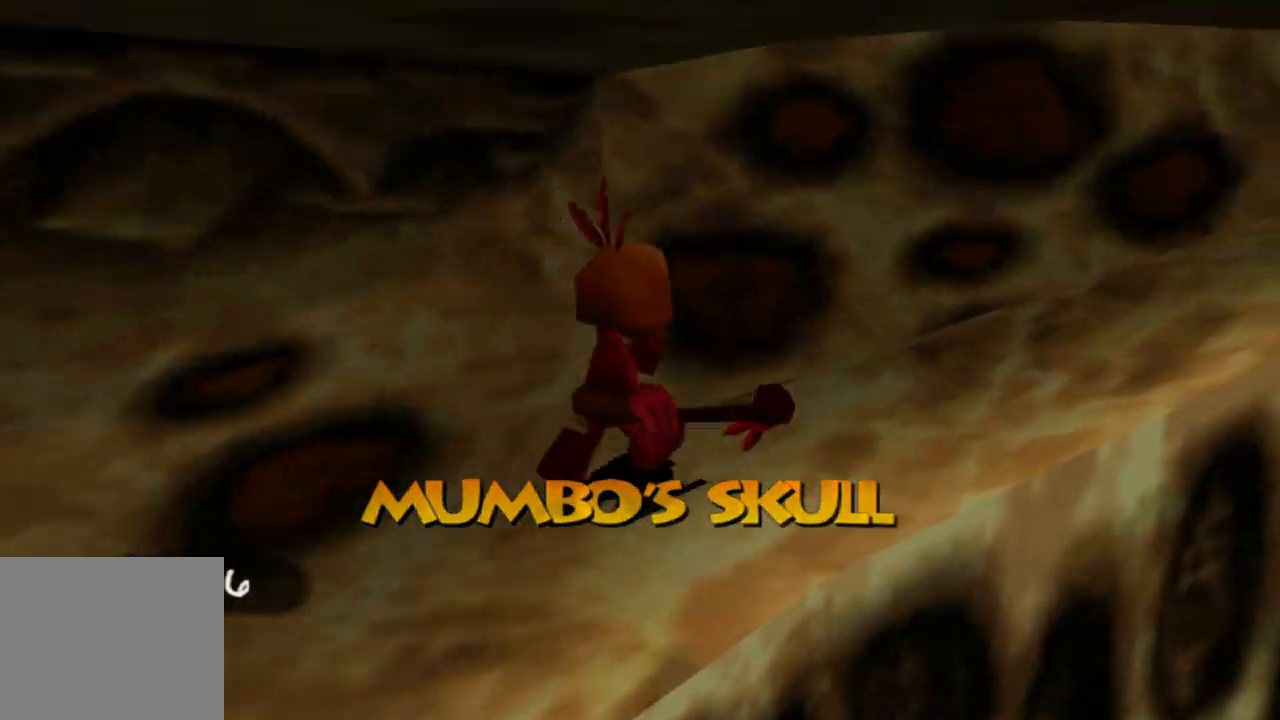
{"dt_ms": 500, "buttons": [], "left_stick": "up-right", "right_stick": "center", "events": []}
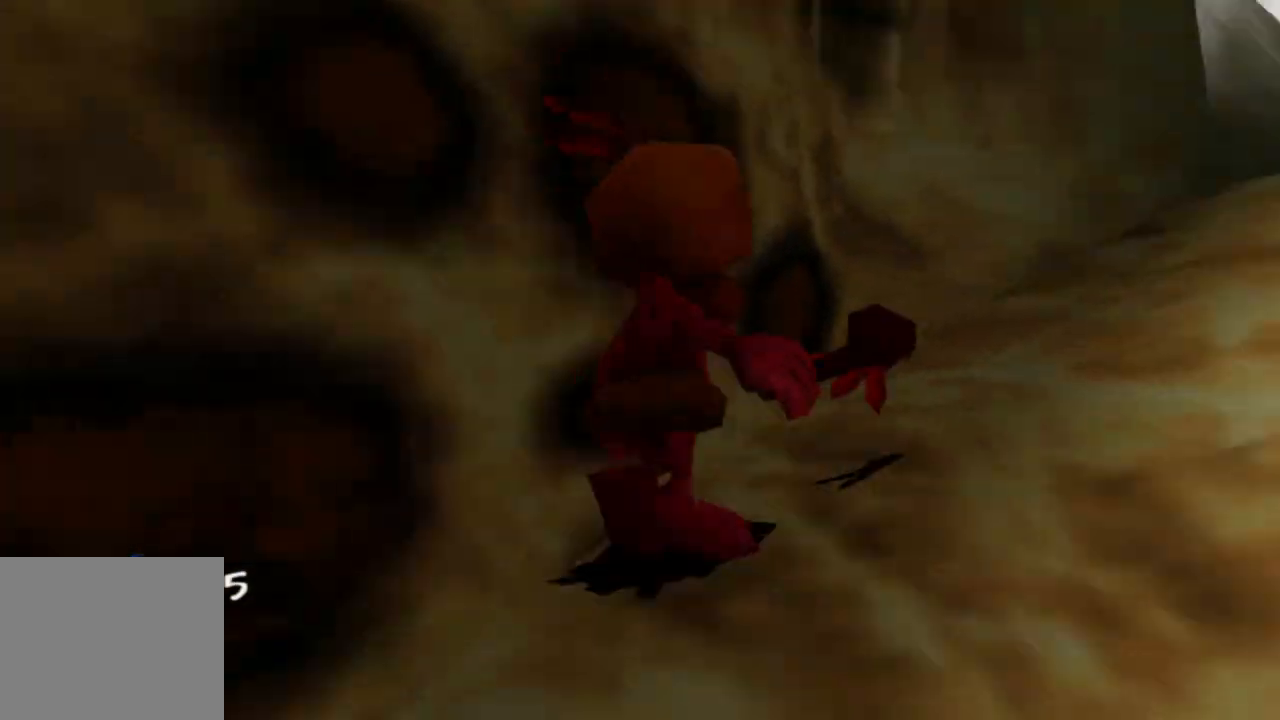
{"dt_ms": 500, "buttons": [], "left_stick": "up", "right_stick": "center", "events": [[400, "left_stick", "up"]]}
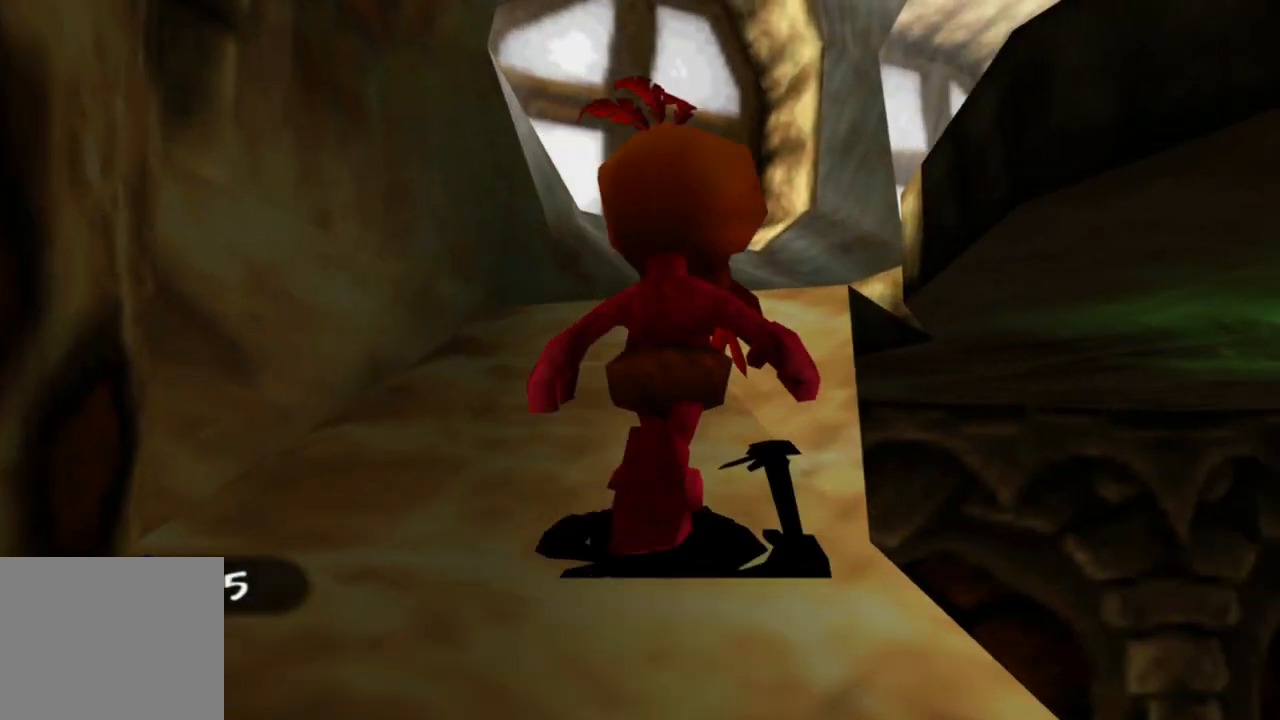
{"dt_ms": 500, "buttons": [], "left_stick": "up-right", "right_stick": "center", "events": [[400, "left_stick", "up-right"]]}
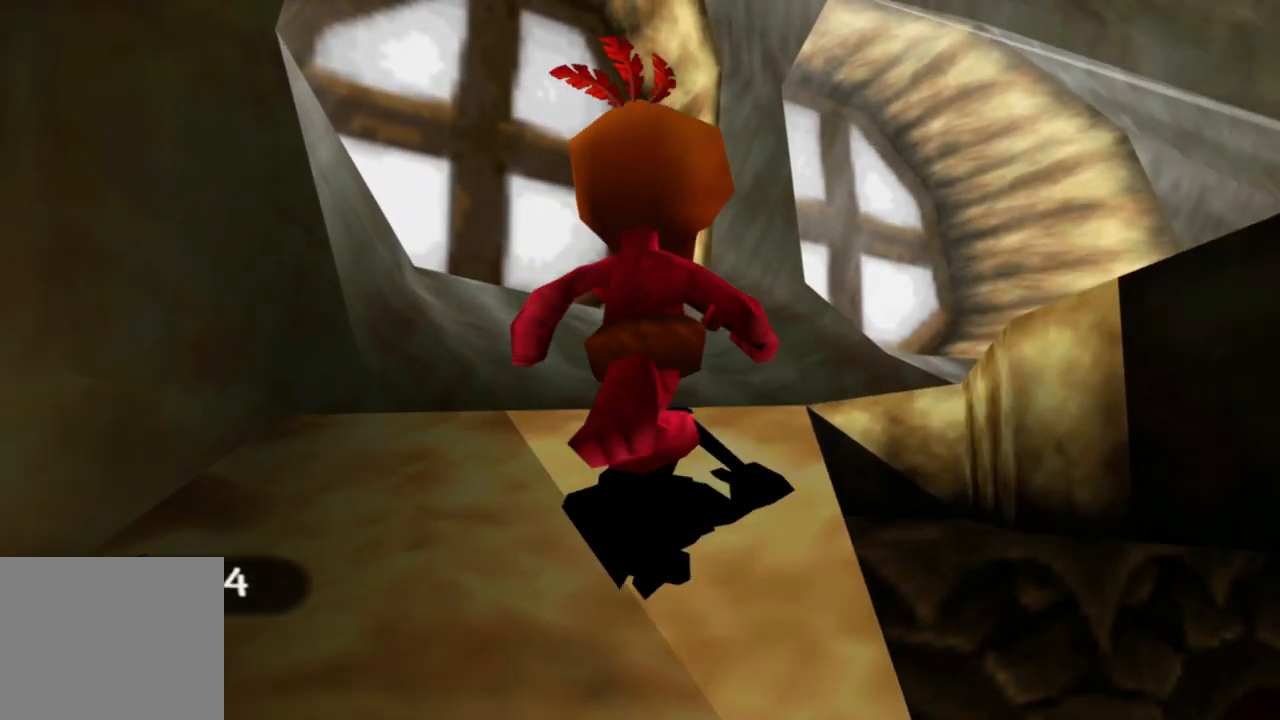
{"dt_ms": 500, "buttons": [], "left_stick": "right", "right_stick": "center", "events": [[233, "left_stick", "right"]]}
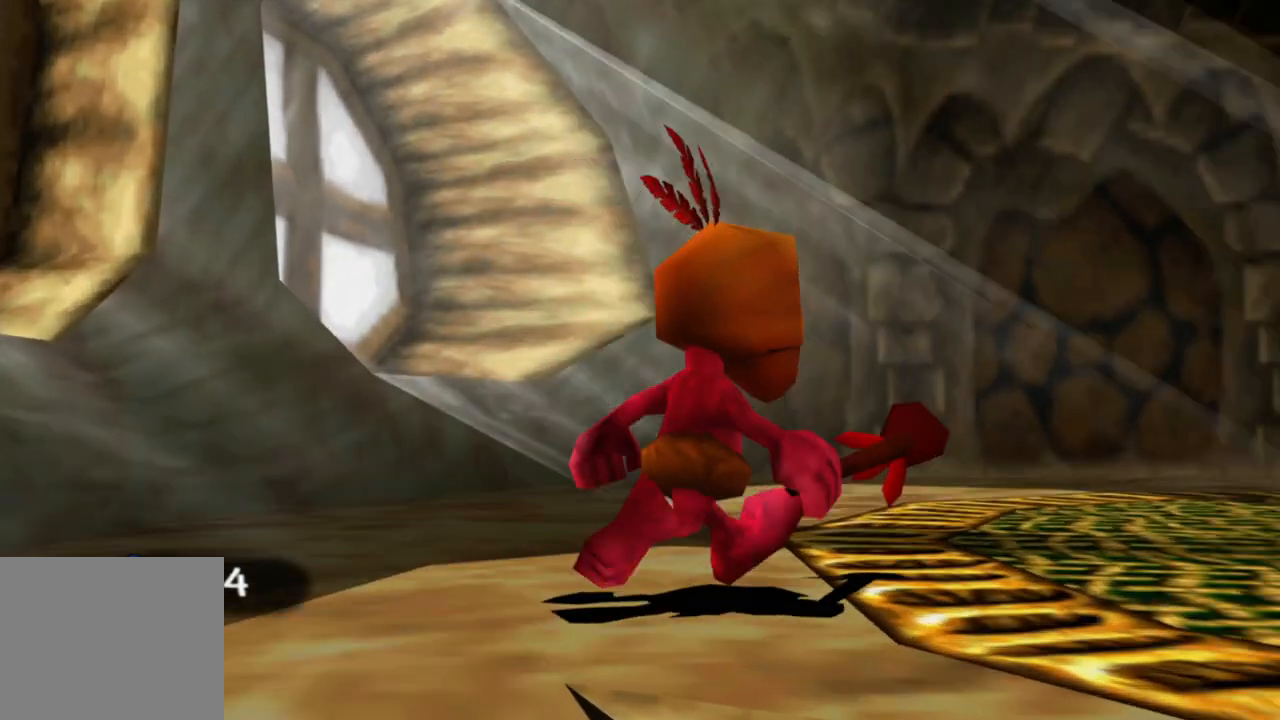
{"dt_ms": 500, "buttons": [], "left_stick": "up-right", "right_stick": "center"}
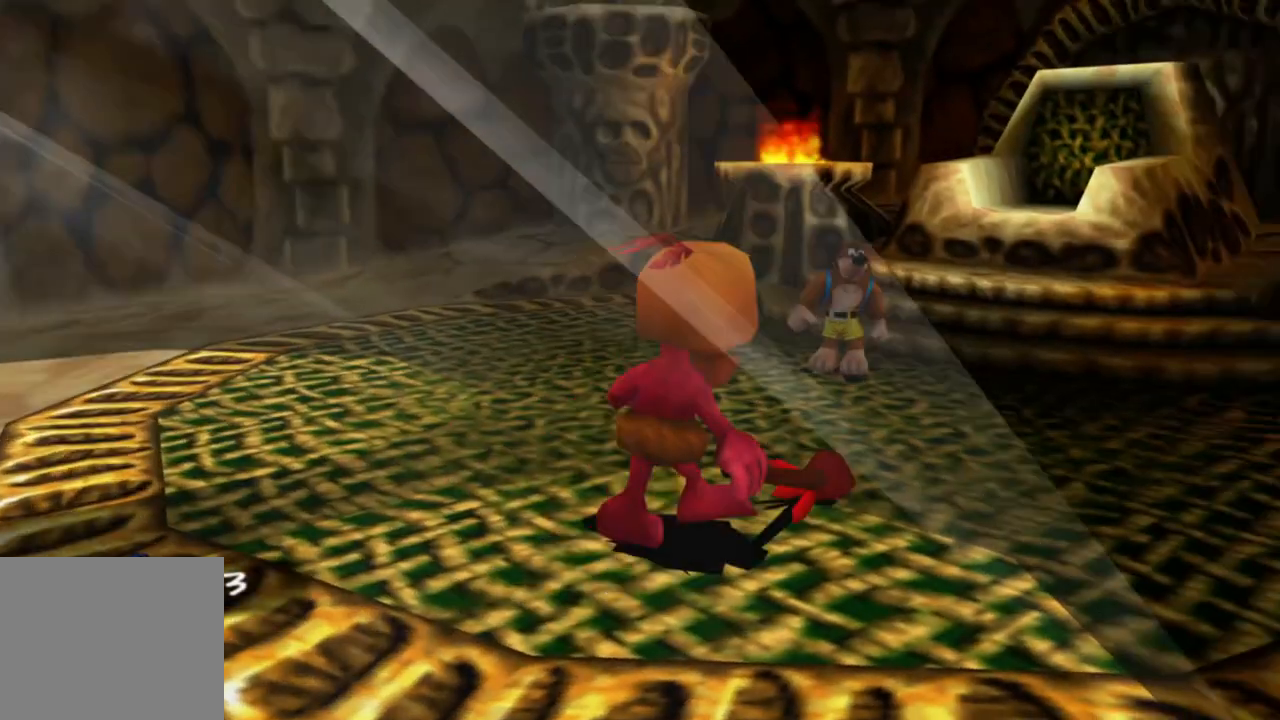
{"dt_ms": 500, "buttons": [], "left_stick": "up", "right_stick": "center", "events": [[233, "left_stick", "up"]]}
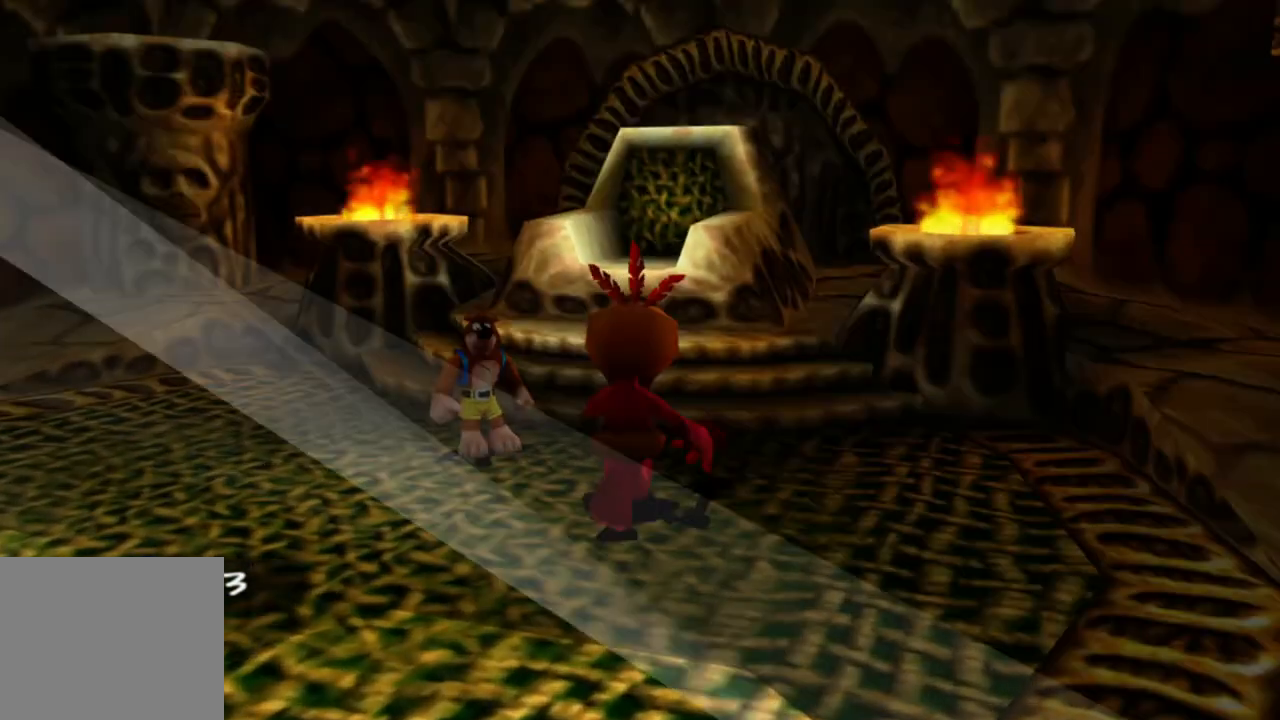
{"dt_ms": 500, "buttons": [], "left_stick": "up", "right_stick": "center", "events": [[333, "A", "down"], [450, "A", "up"]]}
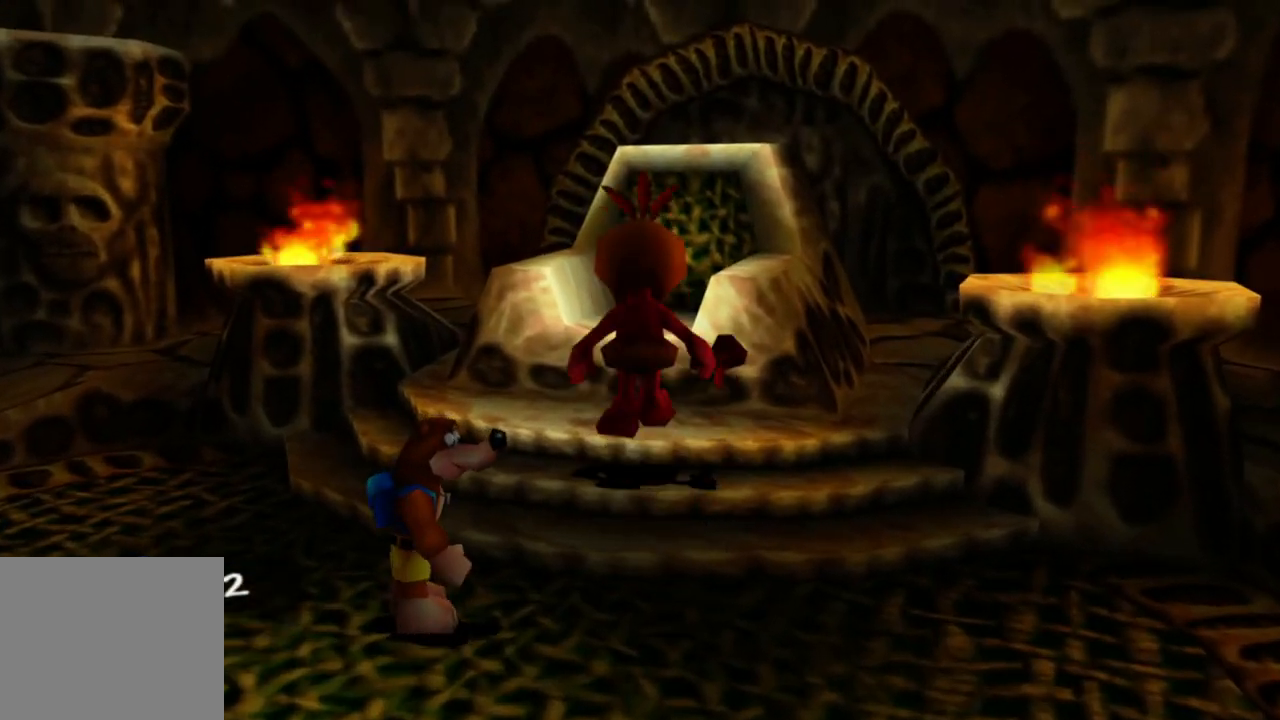
{"dt_ms": 500, "buttons": [], "left_stick": "down-right", "right_stick": "center", "events": [[250, "left_stick", "right"], [300, "left_stick", "down-right"]]}
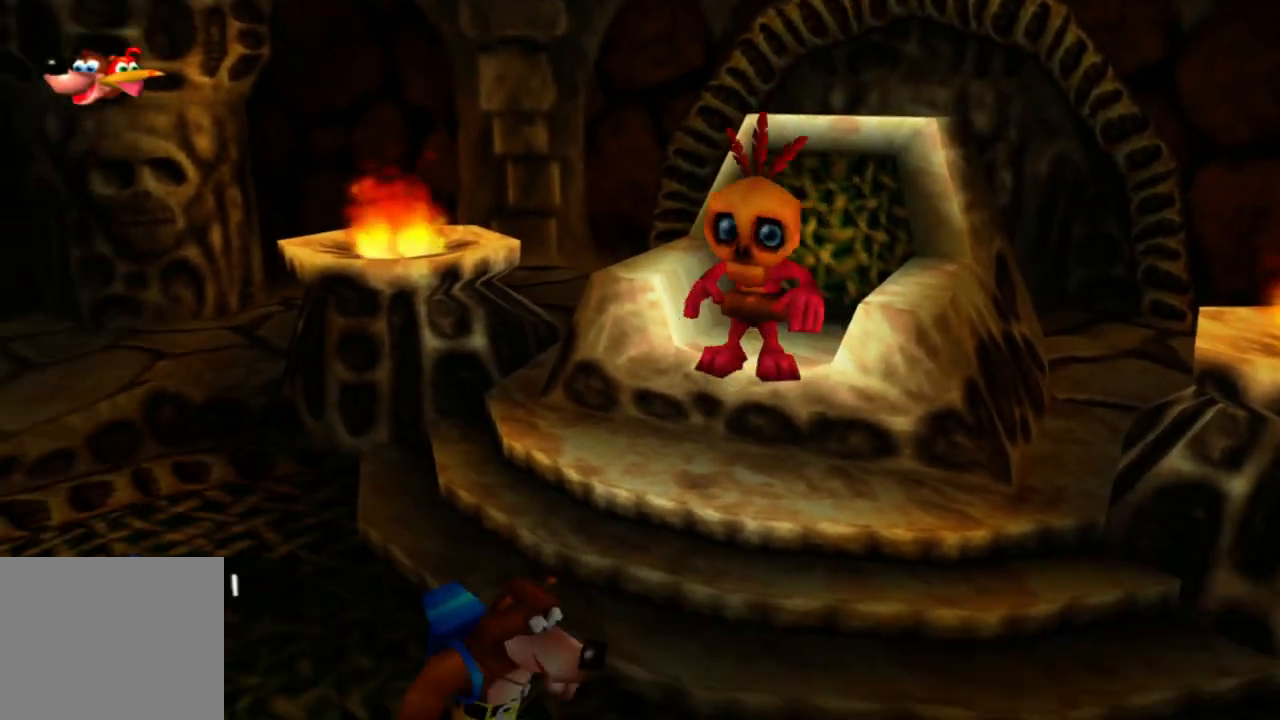
{"dt_ms": 500, "buttons": [], "left_stick": "down-right", "right_stick": "center", "events": []}
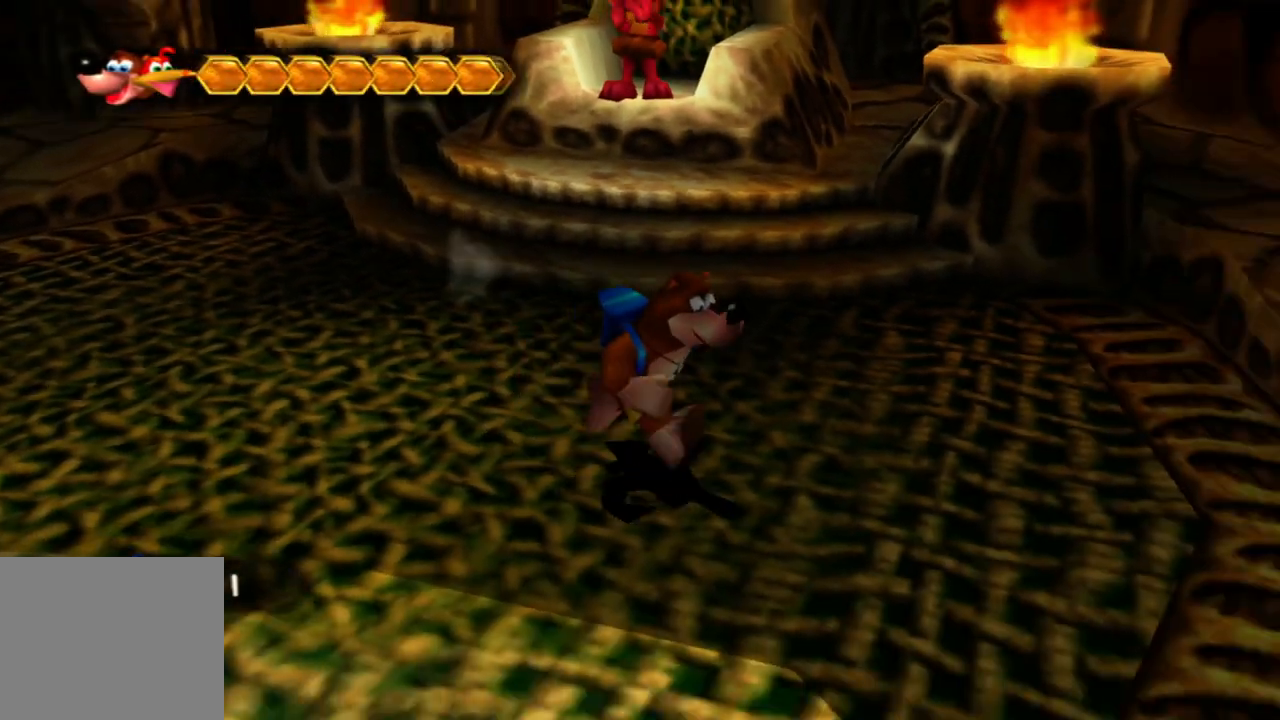
{"dt_ms": 1000, "buttons": ["L2"], "left_stick": "right", "right_stick": "center"}
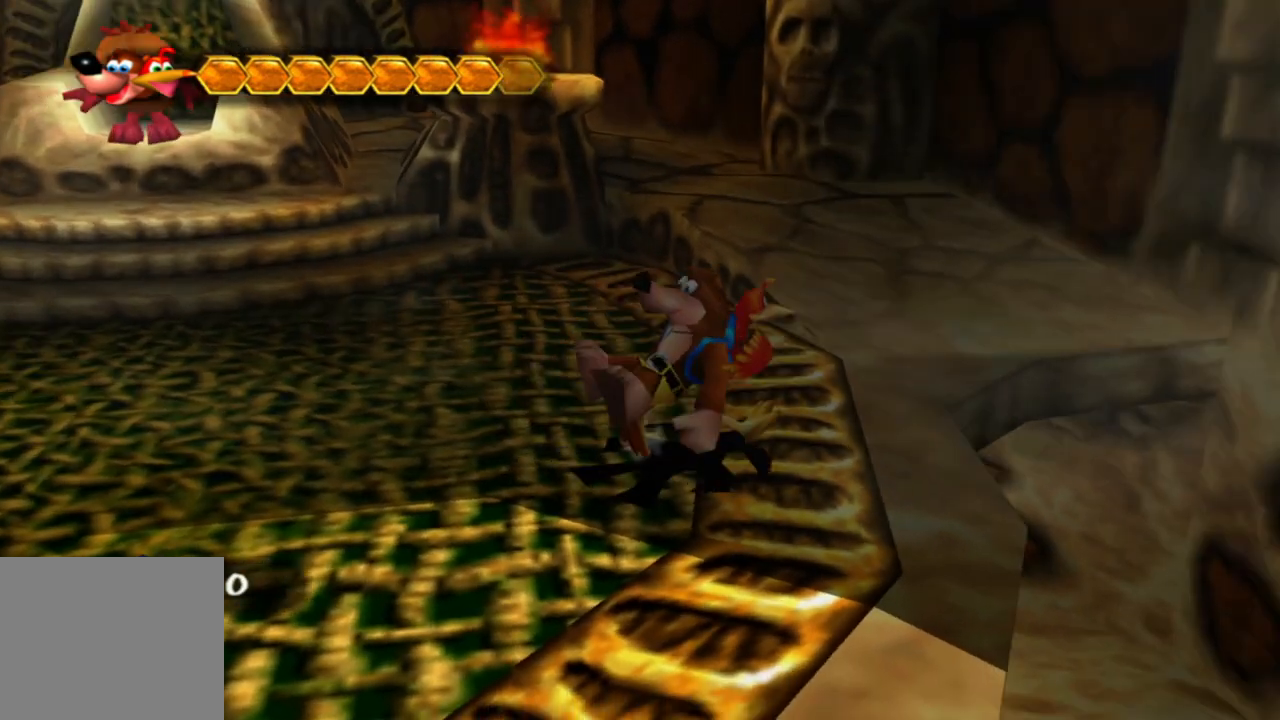
{"dt_ms": 500, "buttons": ["L2"], "left_stick": "down-left", "right_stick": "center", "events": [[283, "left_stick", "up"], [333, "left_stick", "center"], [433, "left_stick", "down-left"]]}
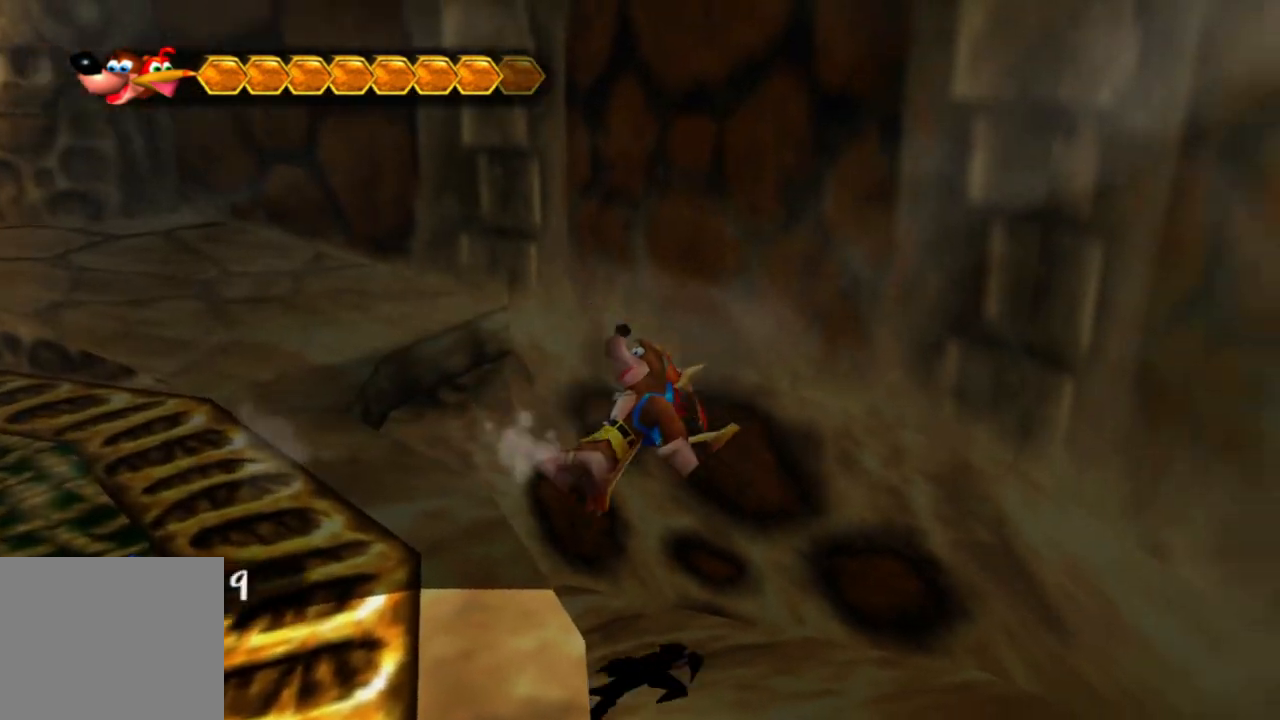
{"dt_ms": 500, "buttons": [], "left_stick": "down-left", "right_stick": "center"}
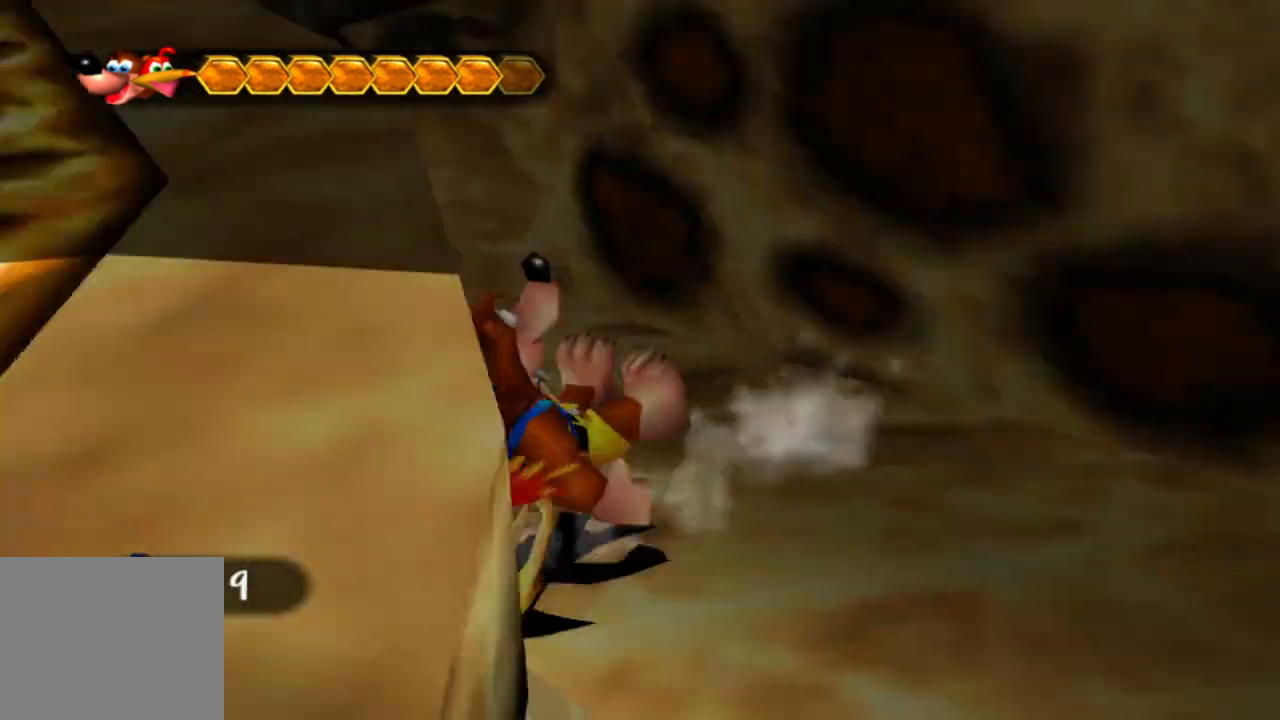
{"dt_ms": 500, "buttons": ["L2"], "left_stick": "up-left", "right_stick": "center", "events": [[50, "left_stick", "left"], [250, "L2", "down"], [250, "left_stick", "up-left"]]}
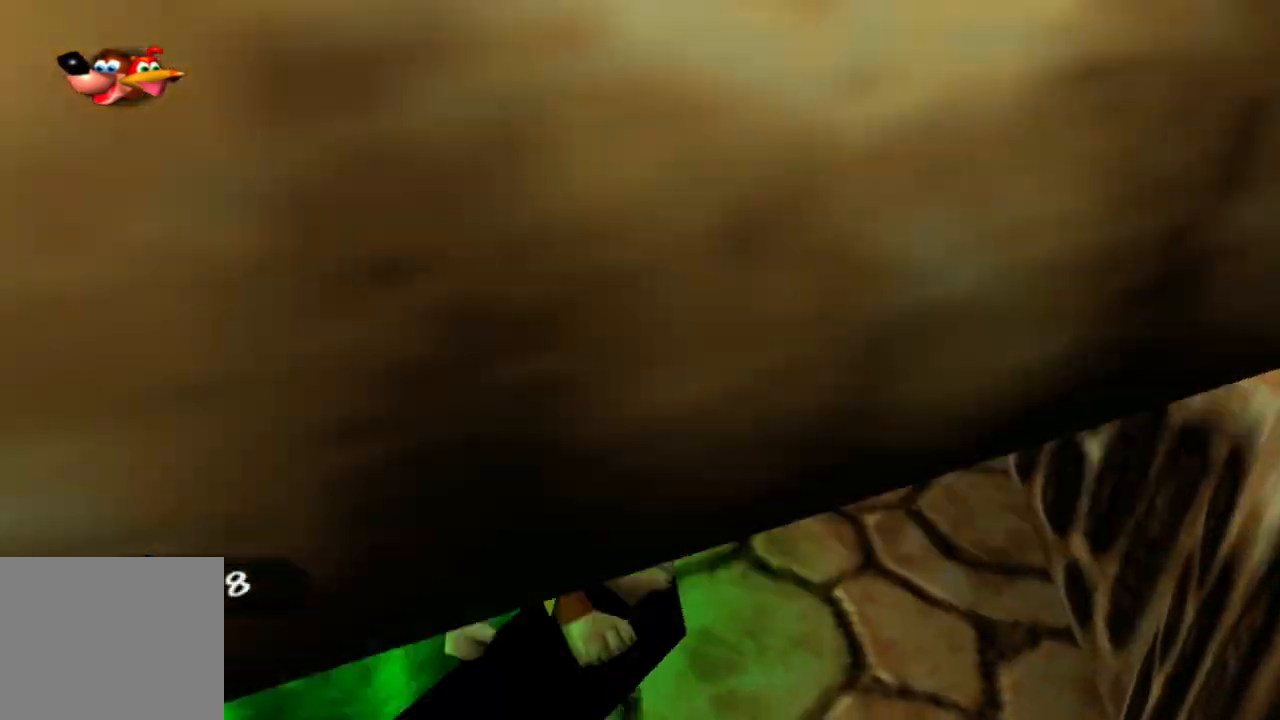
{"dt_ms": 500, "buttons": ["L2"], "left_stick": "up-left", "right_stick": "center"}